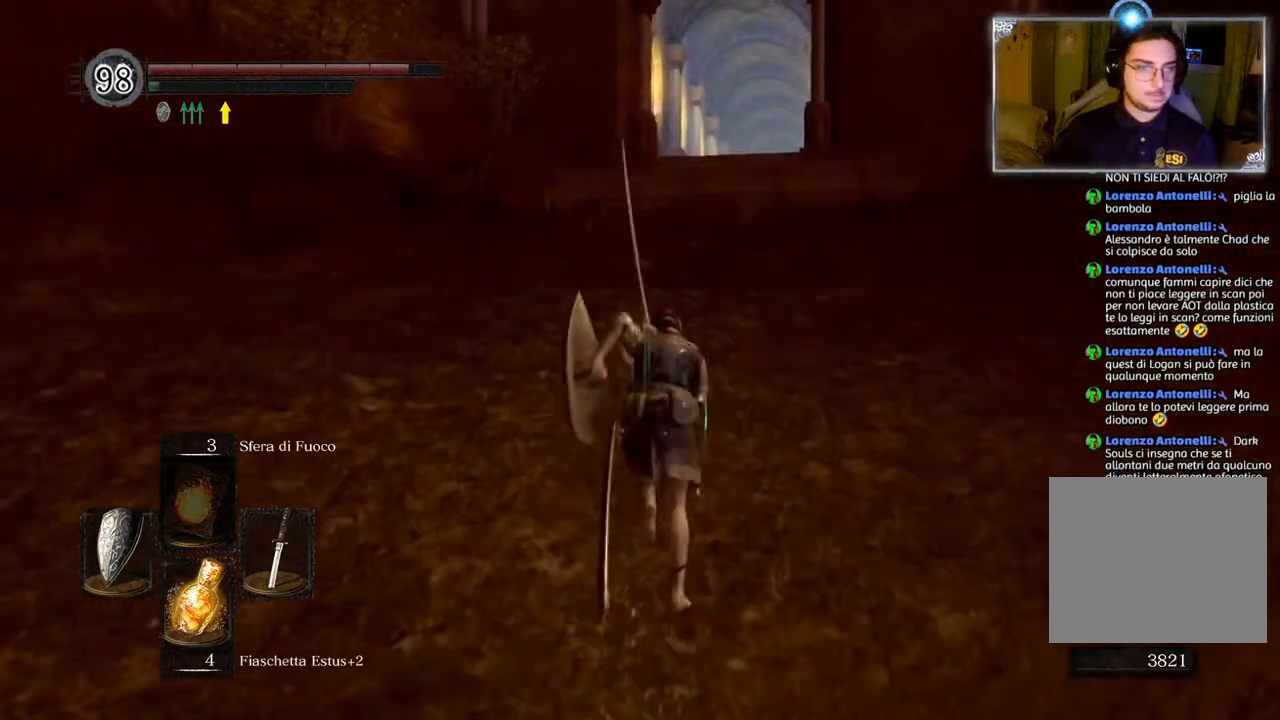
Gameplay with a controller (PlayStation layout); each line is a JSON object with the inputs held at the frame after it. "events" lists button and stick changes between this image and that frame as [ms after this image, input, new state], when the widget could be followed in between. Not read: R1.
{"buttons": ["CIRCLE"], "left_stick": "up", "right_stick": "center", "events": []}
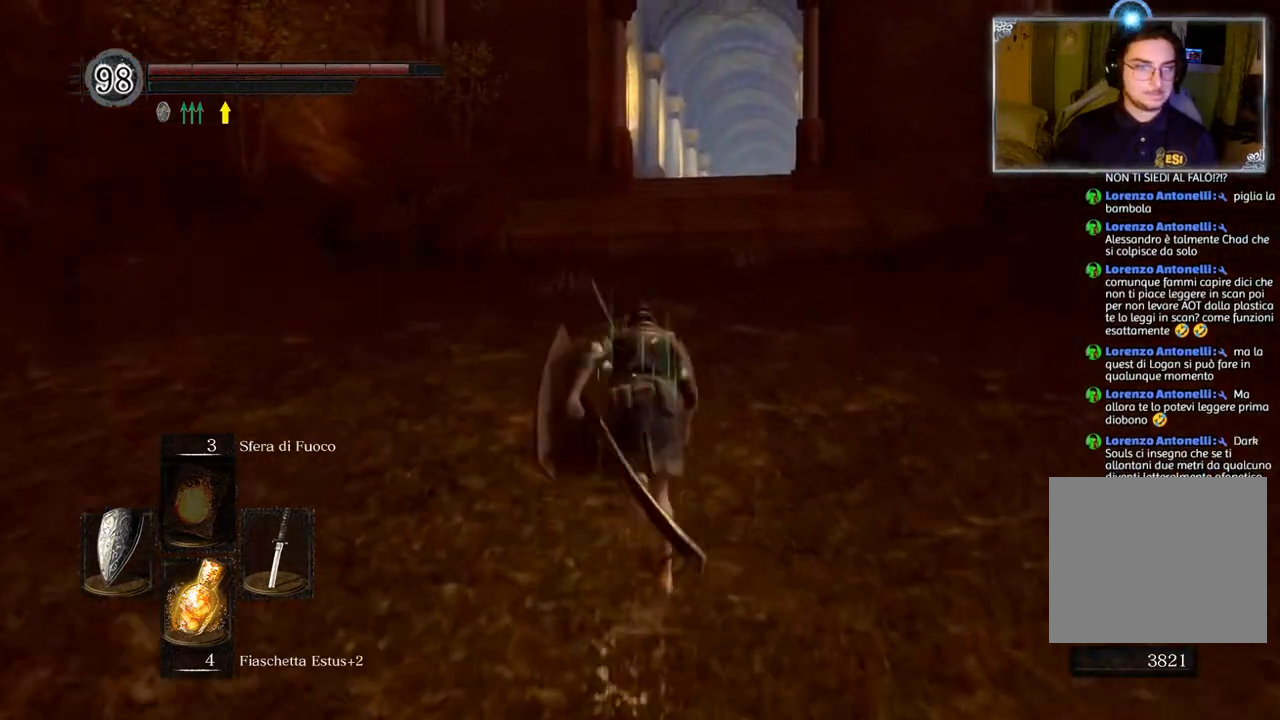
{"buttons": ["CIRCLE"], "left_stick": "up", "right_stick": "center", "events": []}
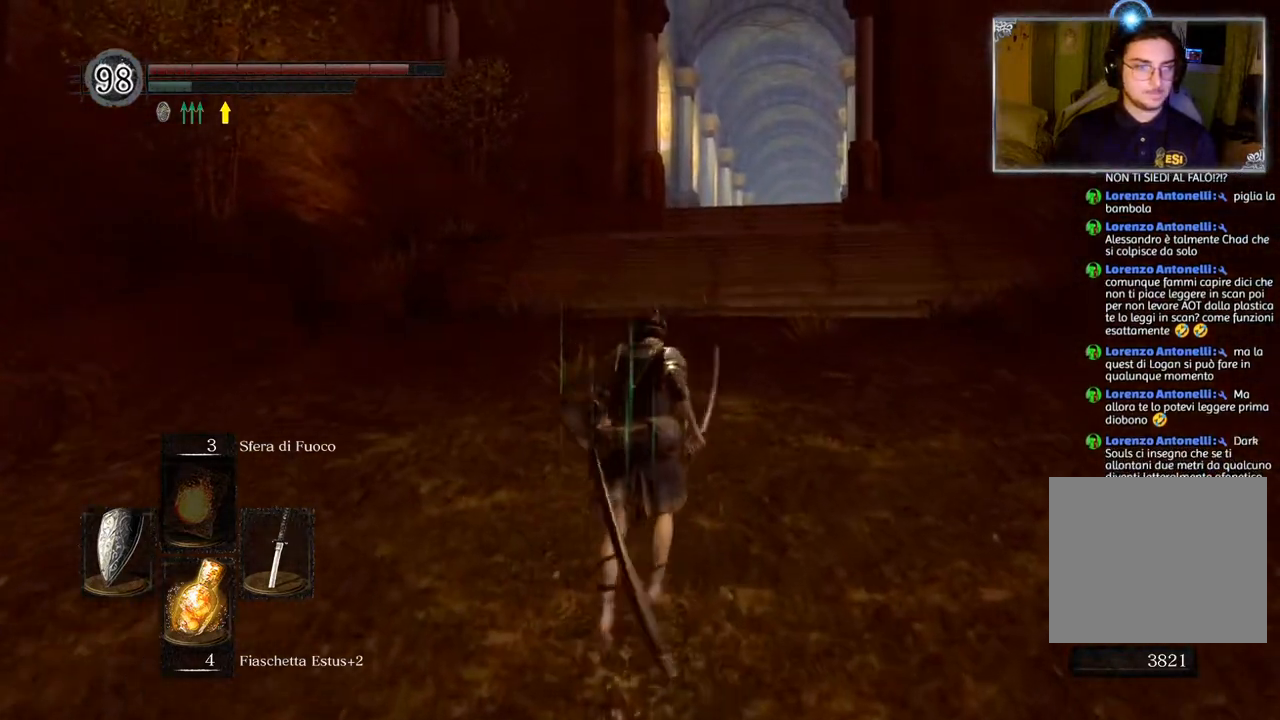
{"buttons": ["CIRCLE"], "left_stick": "up", "right_stick": "center", "events": []}
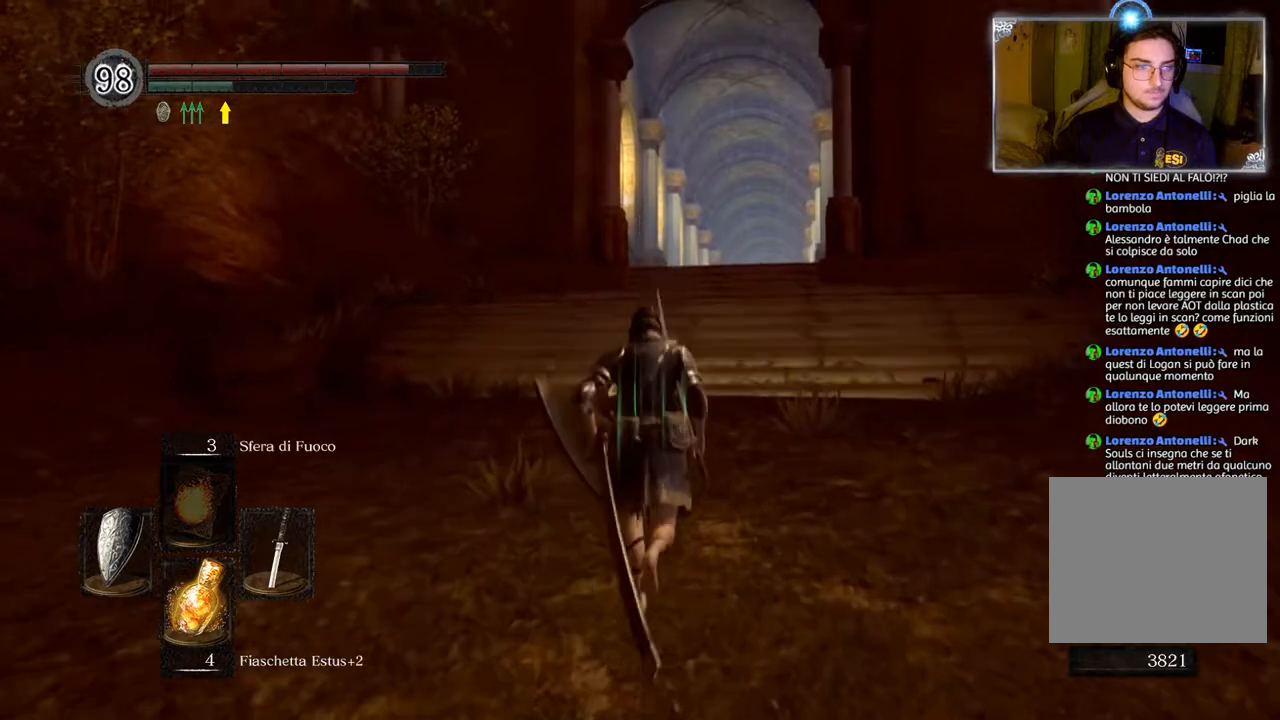
{"buttons": [], "left_stick": "up", "right_stick": "center", "events": [[250, "CIRCLE", "up"]]}
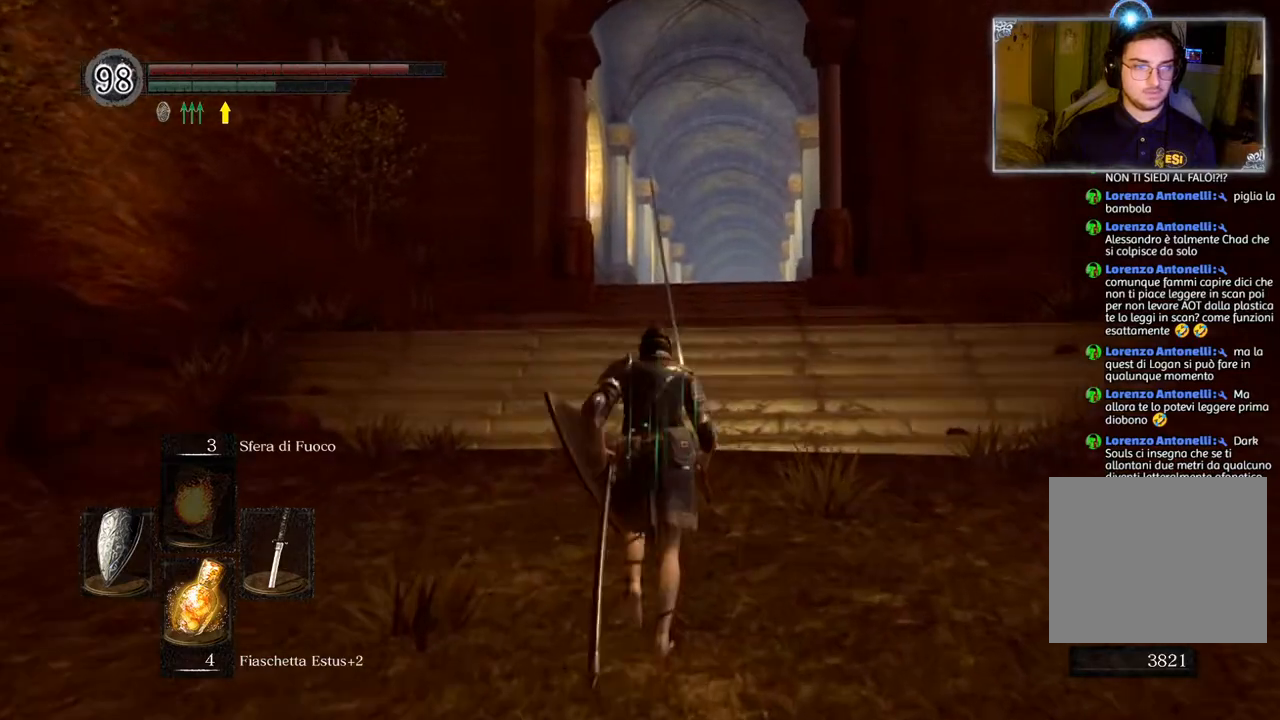
{"buttons": [], "left_stick": "up", "right_stick": "center", "events": [[100, "CIRCLE", "down"], [200, "CIRCLE", "up"]]}
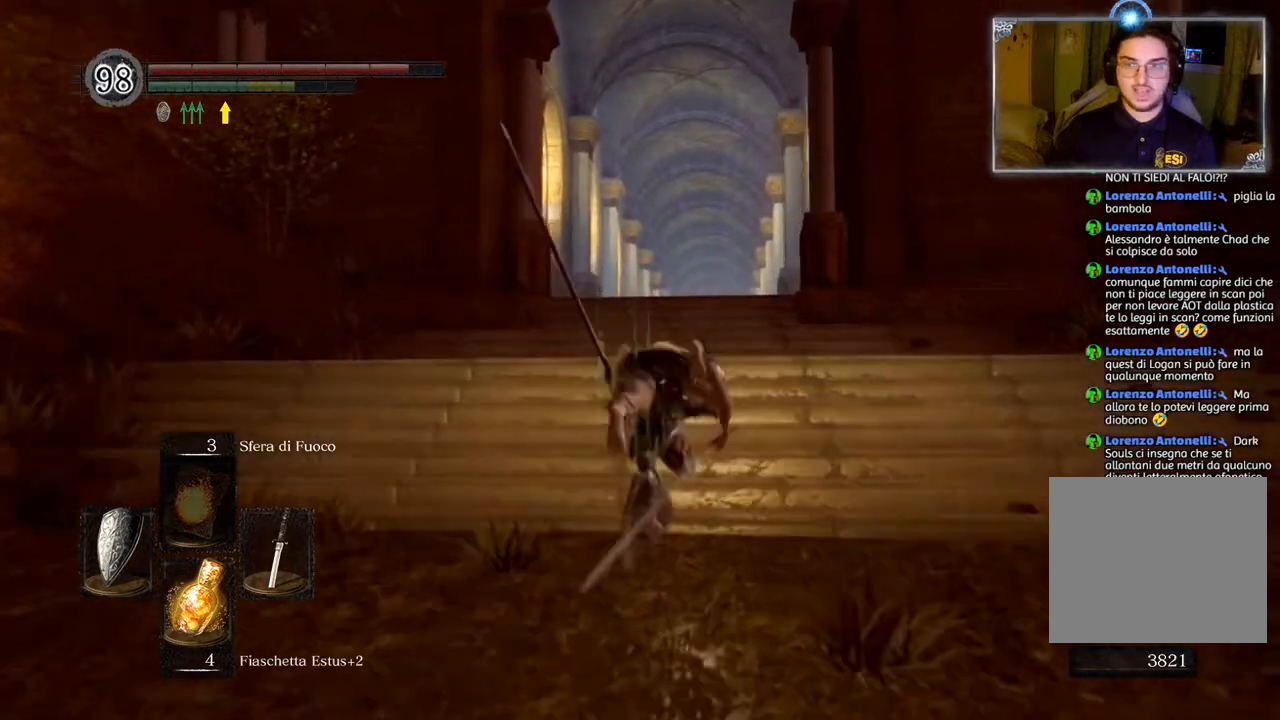
{"buttons": ["CIRCLE"], "left_stick": "up", "right_stick": "center", "events": [[67, "left_stick", "center"], [100, "right_stick", "down"], [267, "right_stick", "center"], [383, "left_stick", "up"], [500, "CIRCLE", "down"]]}
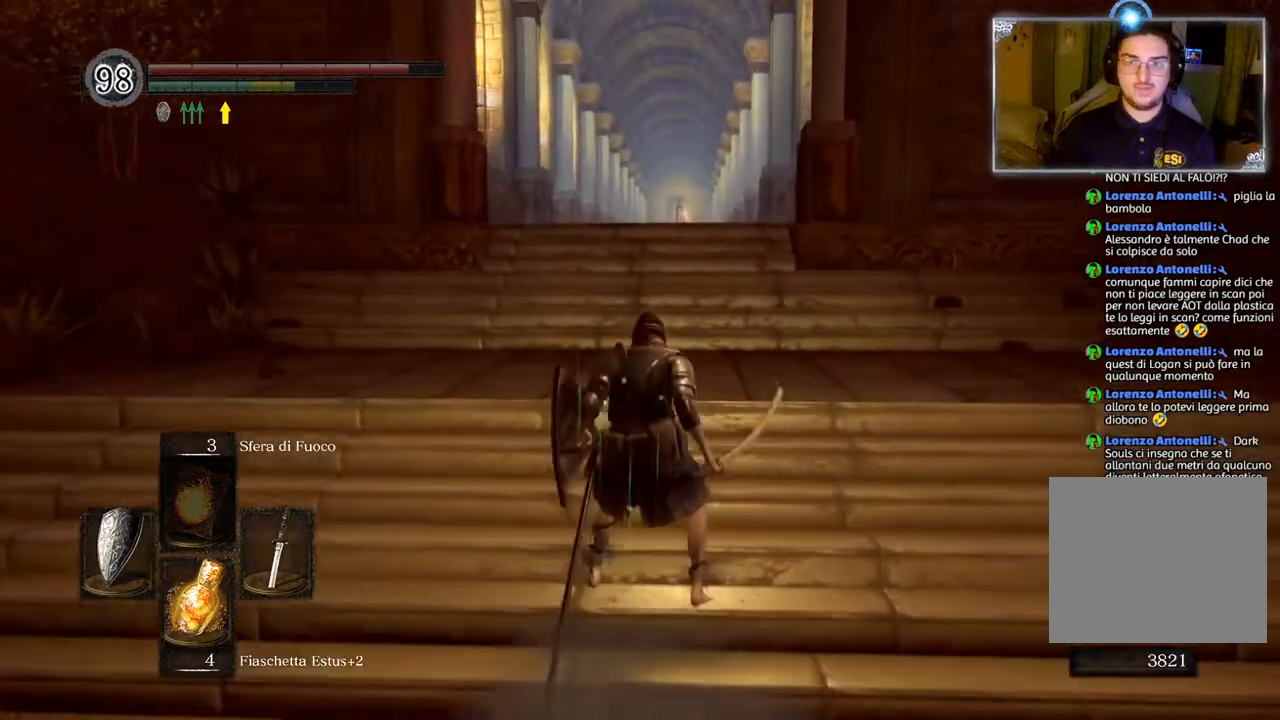
{"buttons": ["CIRCLE"], "left_stick": "up", "right_stick": "center", "events": []}
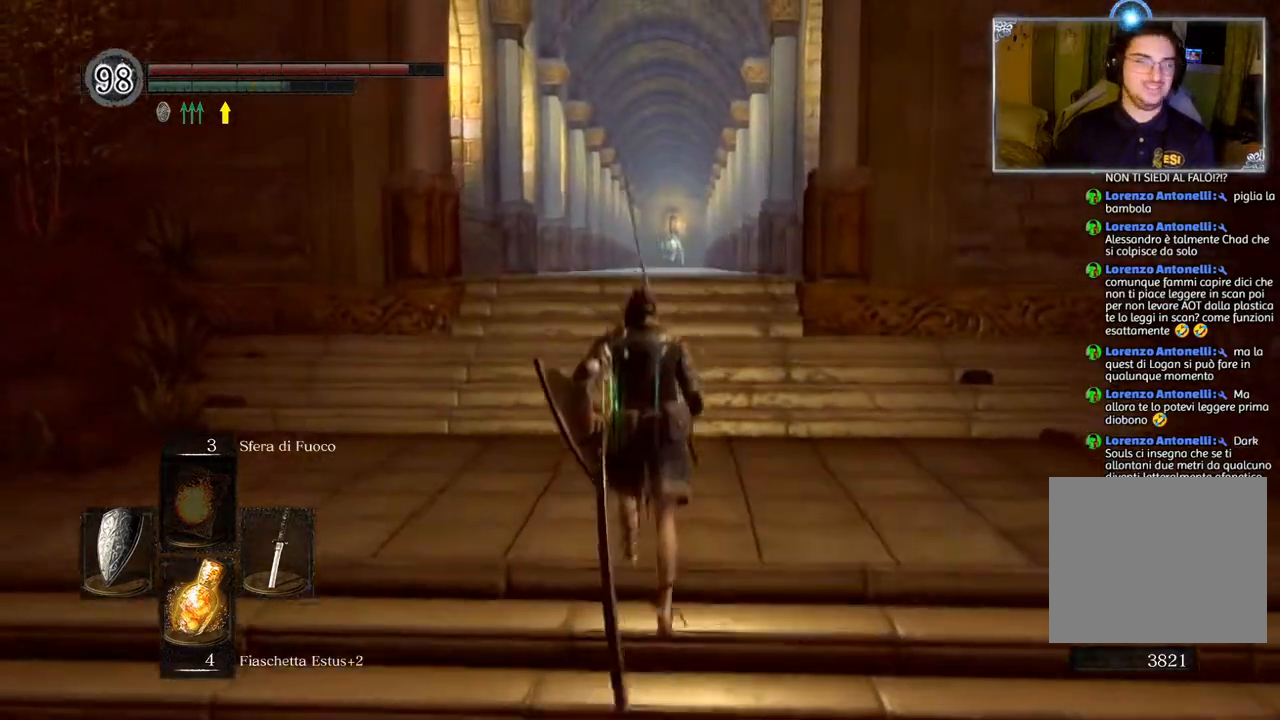
{"buttons": ["CIRCLE"], "left_stick": "up", "right_stick": "center", "events": []}
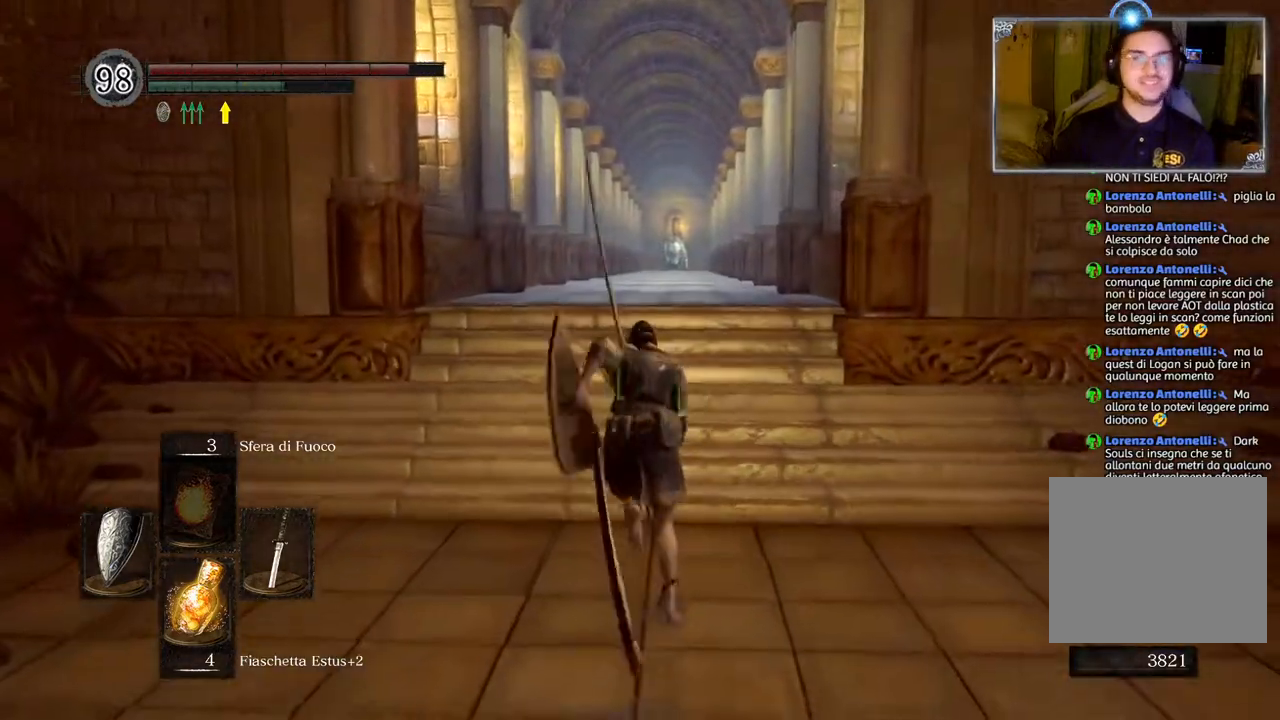
{"buttons": ["CIRCLE"], "left_stick": "up", "right_stick": "center", "events": []}
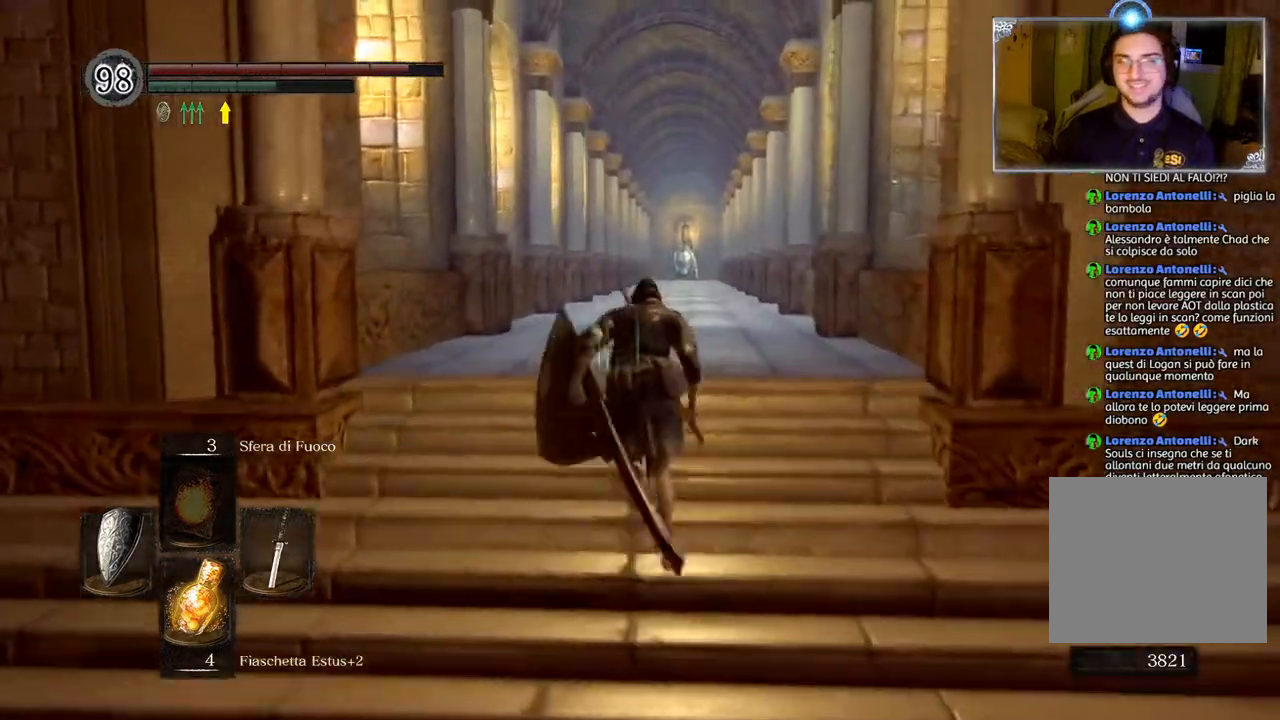
{"buttons": [], "left_stick": "up", "right_stick": "center", "events": [[33, "CIRCLE", "up"], [233, "right_stick", "down"], [383, "right_stick", "center"]]}
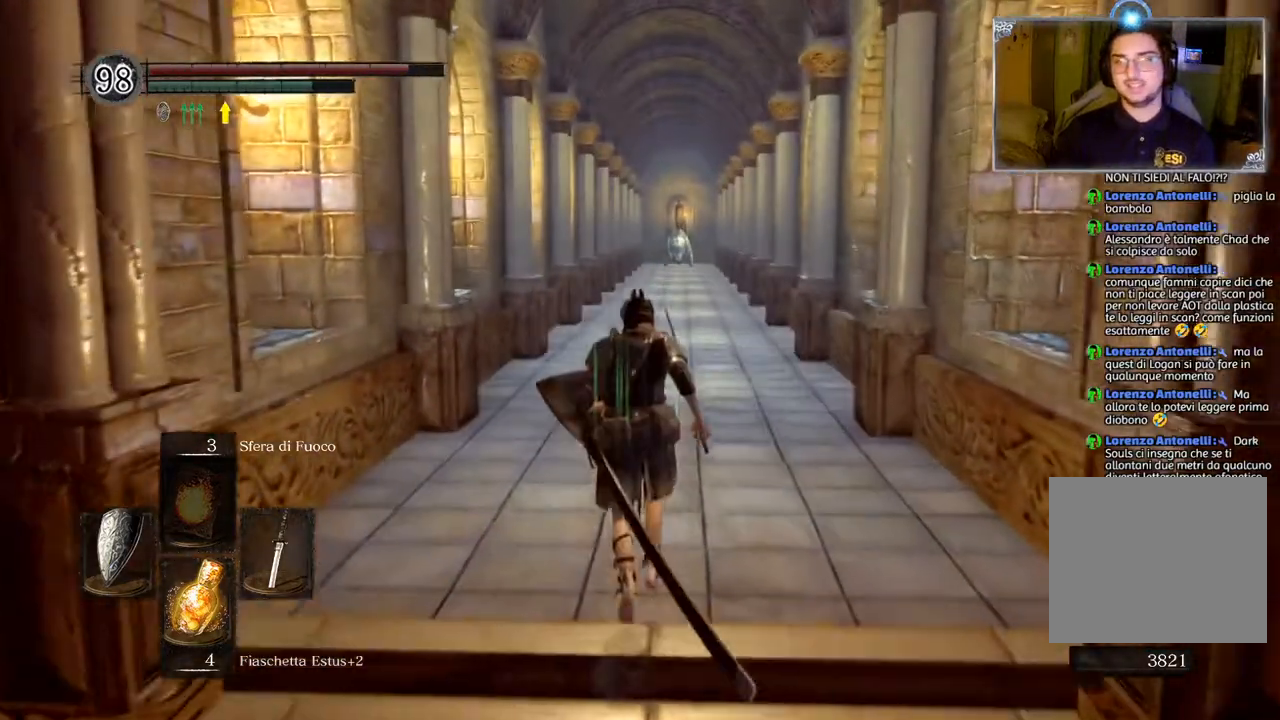
{"buttons": ["CIRCLE"], "left_stick": "up", "right_stick": "center", "events": [[50, "CIRCLE", "down"]]}
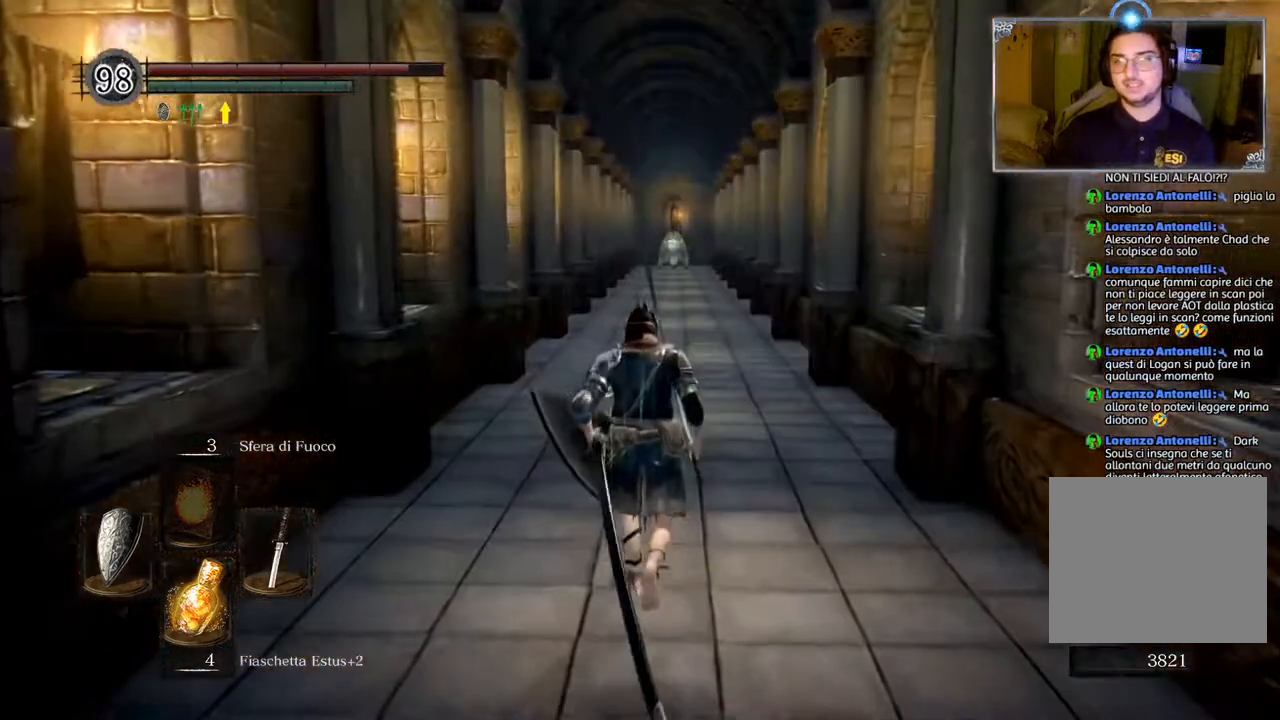
{"buttons": ["CIRCLE"], "left_stick": "up", "right_stick": "center", "events": []}
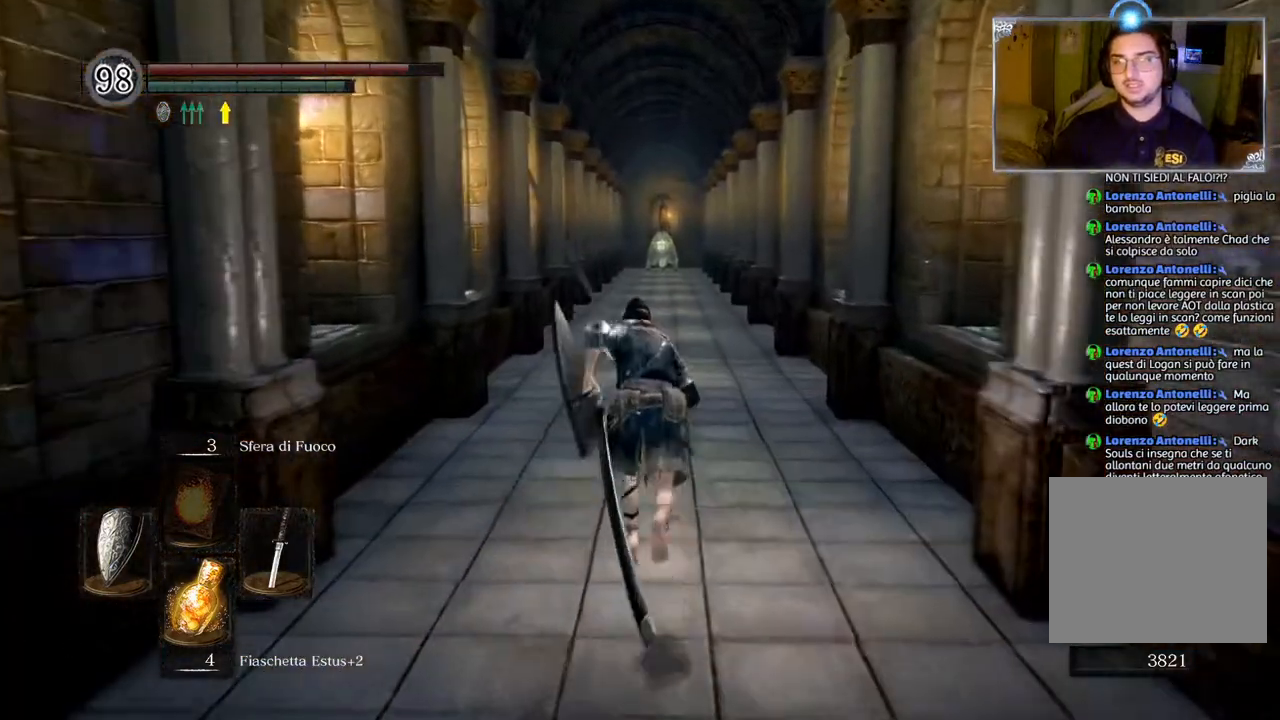
{"buttons": ["CIRCLE"], "left_stick": "up", "right_stick": "center", "events": []}
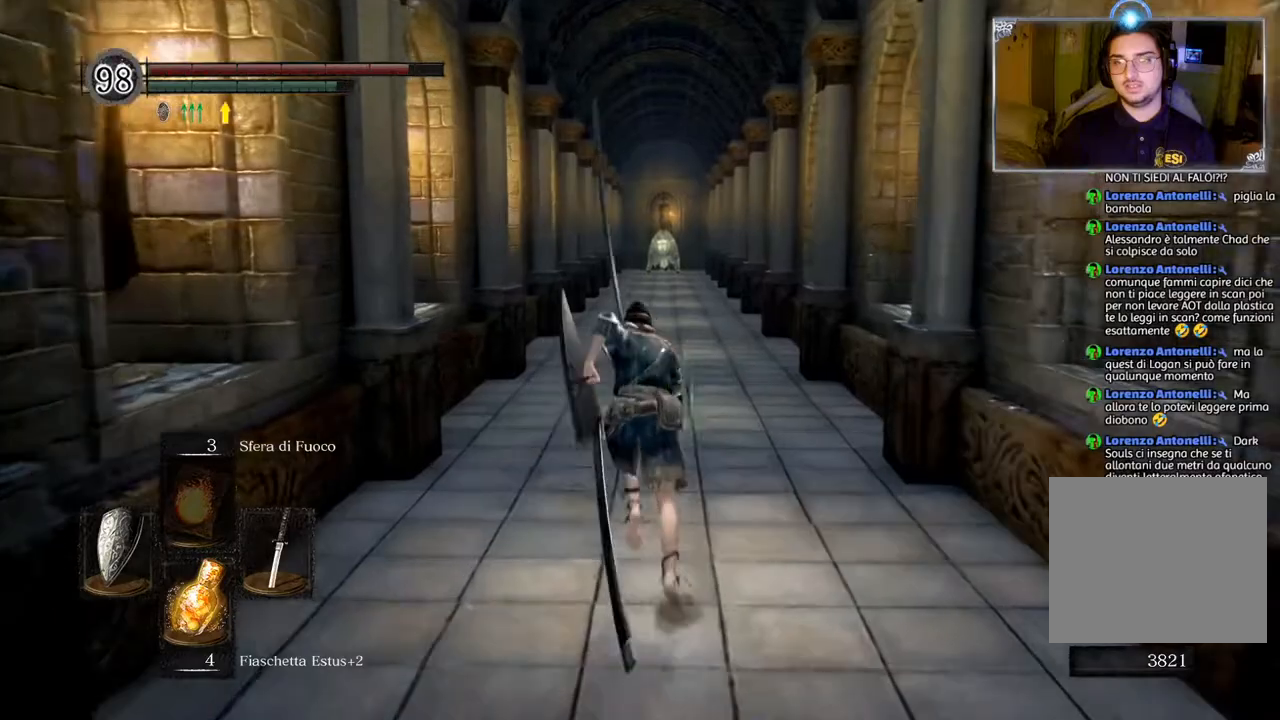
{"buttons": ["CIRCLE"], "left_stick": "up", "right_stick": "center", "events": []}
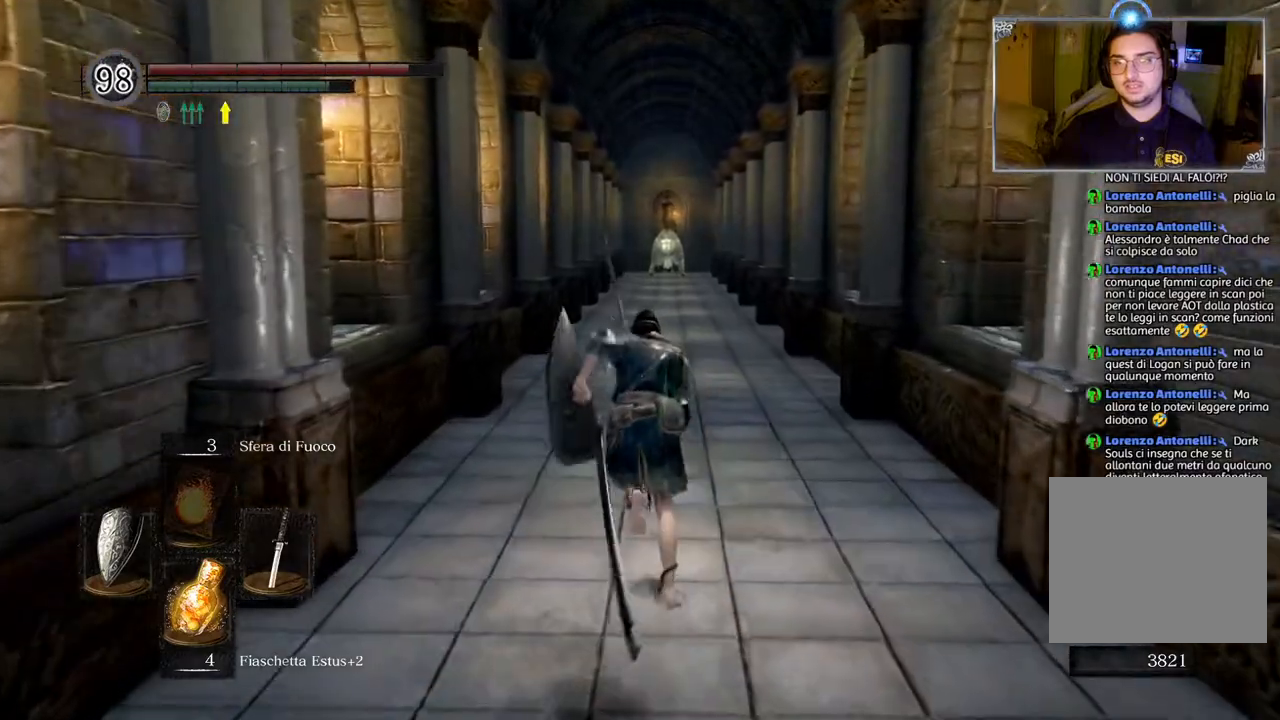
{"buttons": ["CIRCLE"], "left_stick": "up", "right_stick": "center", "events": []}
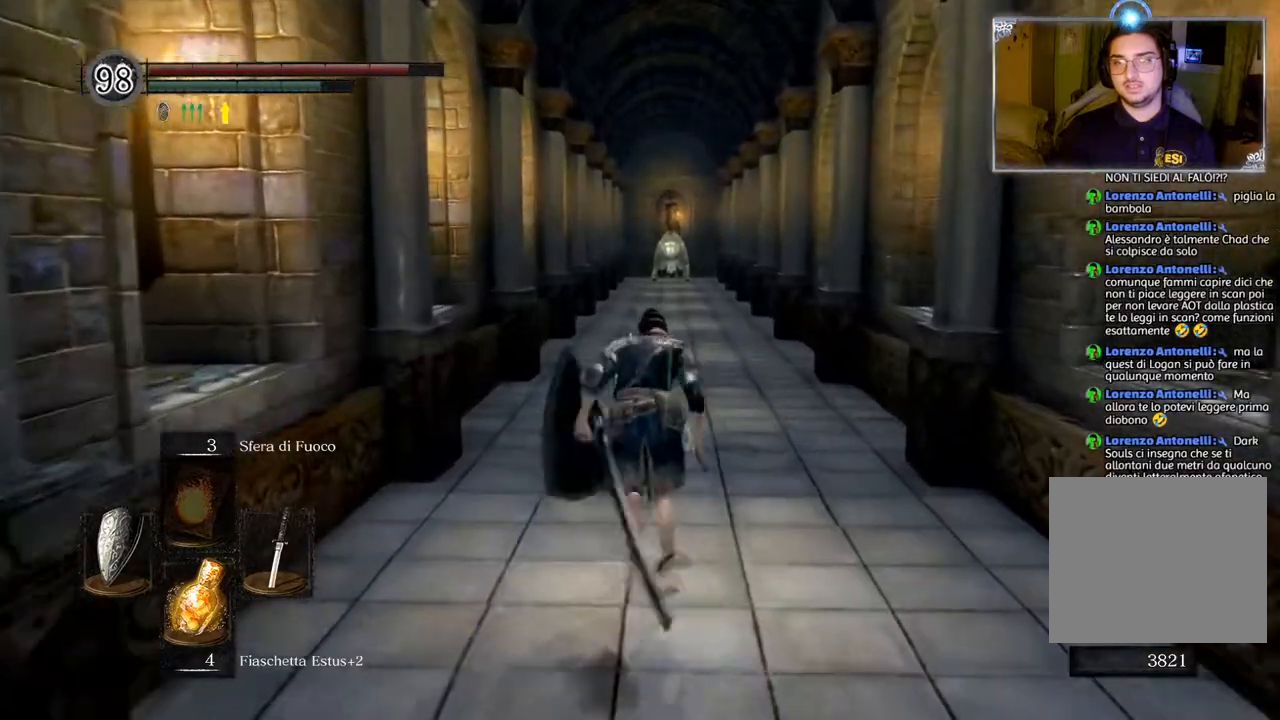
{"buttons": [], "left_stick": "up", "right_stick": "center", "events": [[367, "CIRCLE", "up"]]}
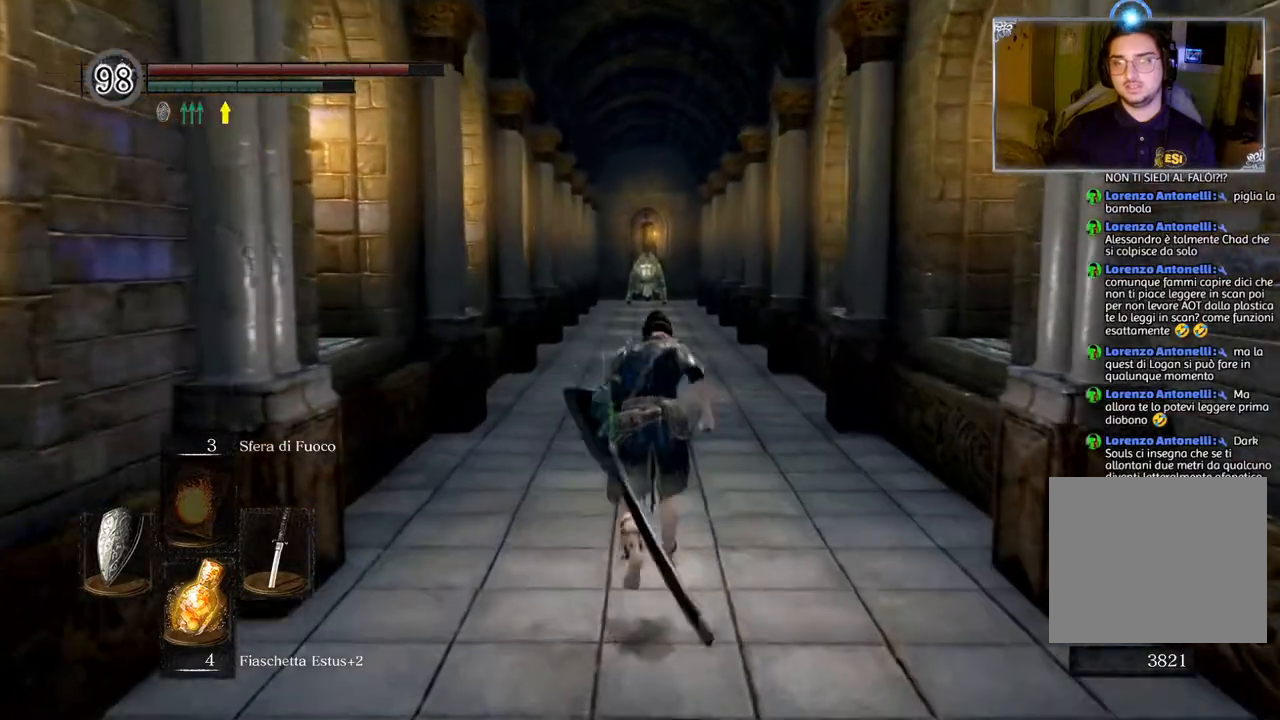
{"buttons": [], "left_stick": "up", "right_stick": "center", "events": []}
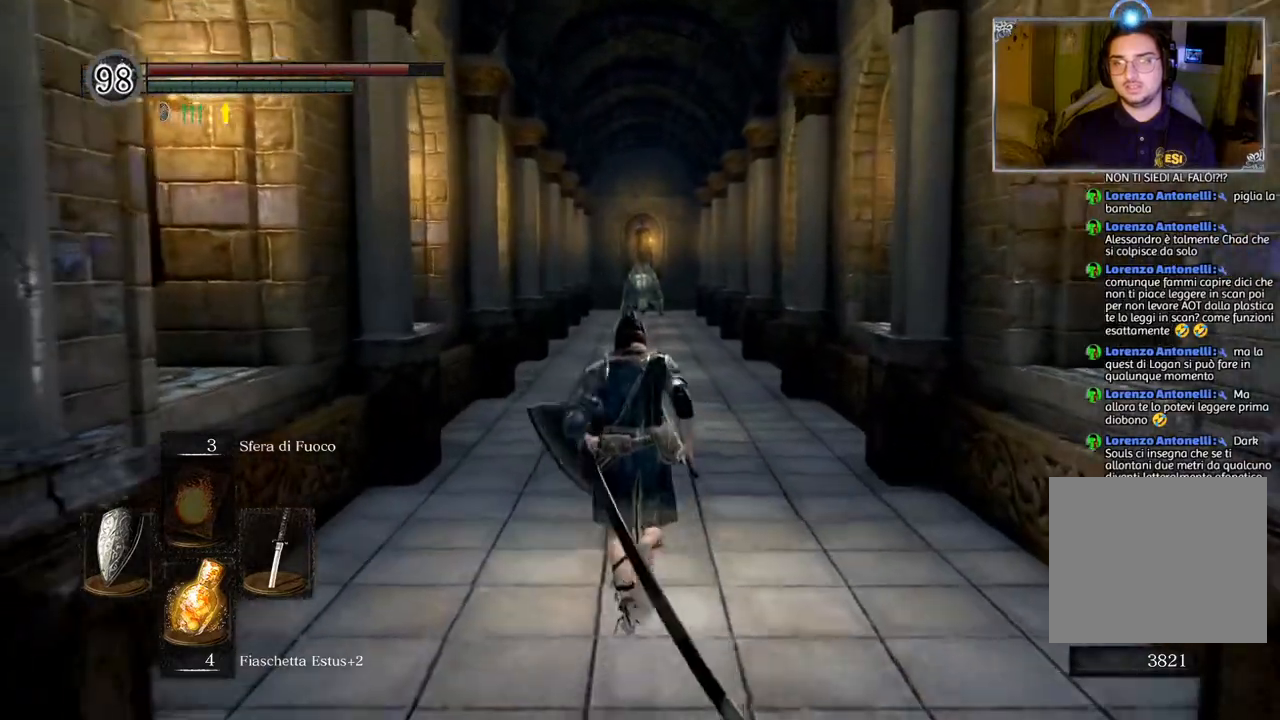
{"buttons": ["CIRCLE"], "left_stick": "up", "right_stick": "center", "events": [[467, "CIRCLE", "down"]]}
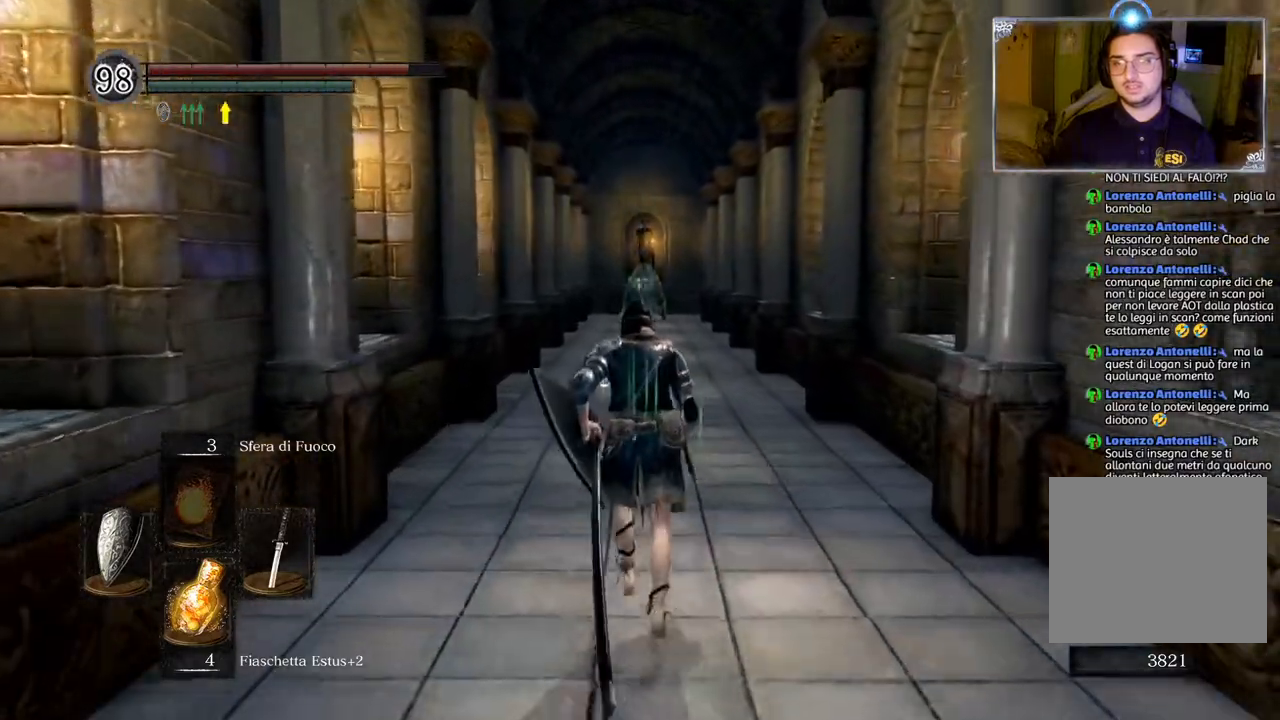
{"buttons": [], "left_stick": "up", "right_stick": "center", "events": [[33, "CIRCLE", "up"]]}
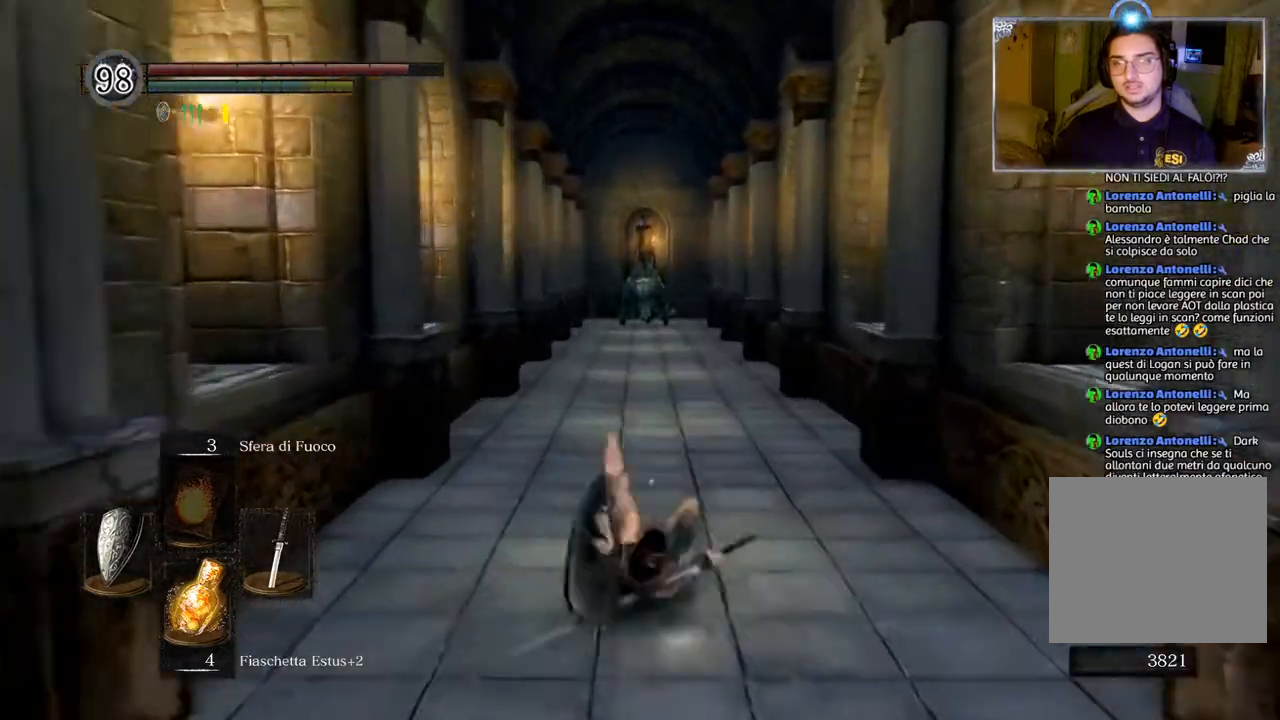
{"buttons": [], "left_stick": "up", "right_stick": "center", "events": [[183, "R3", "down"], [283, "R3", "up"]]}
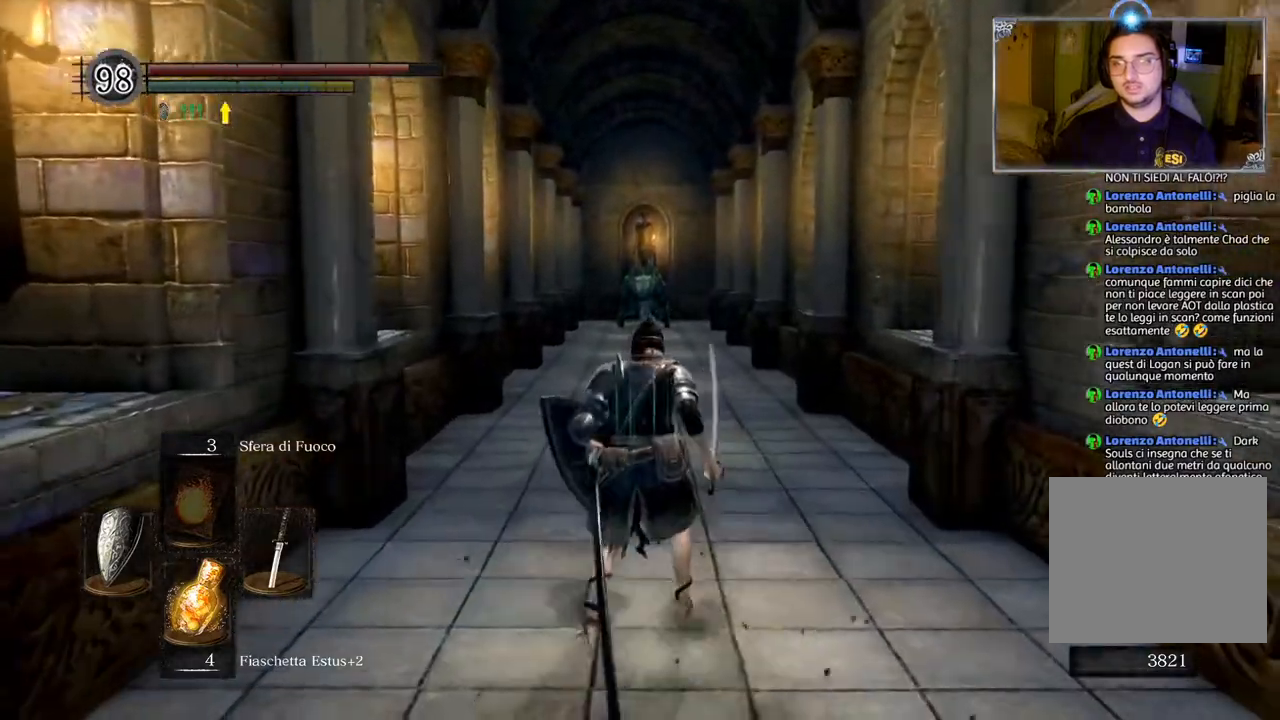
{"buttons": [], "left_stick": "up", "right_stick": "center", "events": [[167, "R3", "down"], [267, "R3", "up"]]}
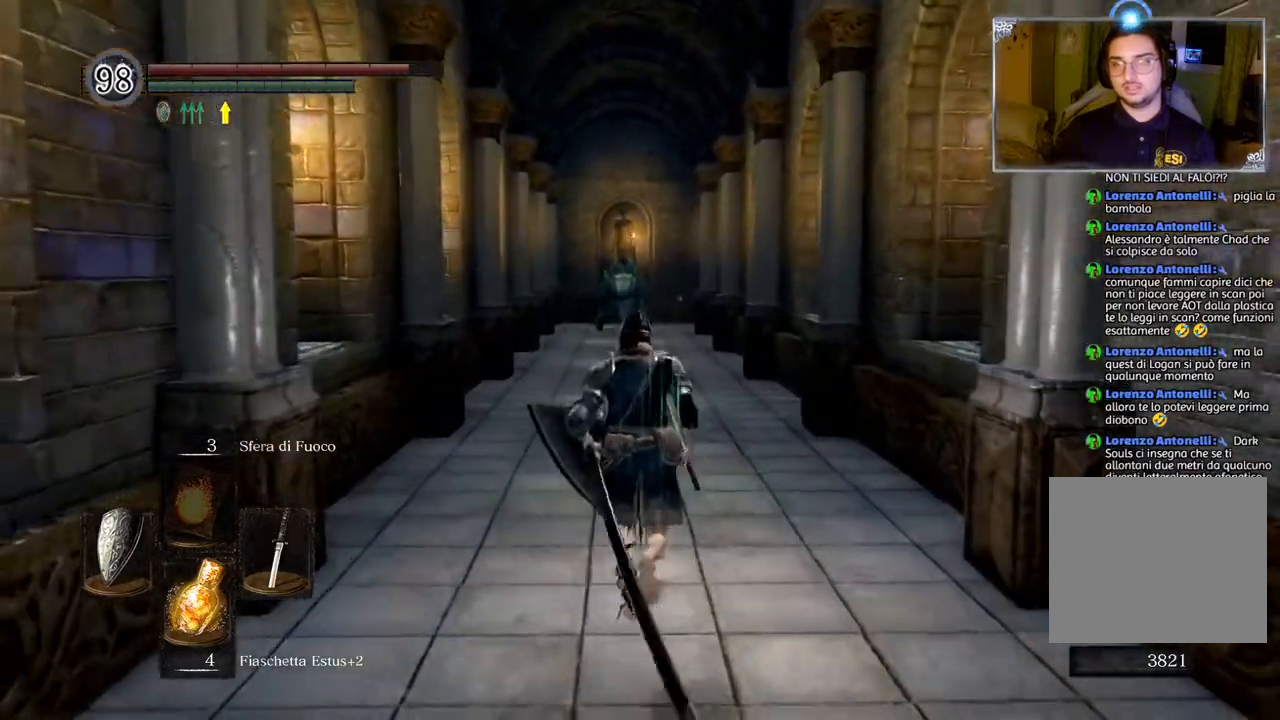
{"buttons": [], "left_stick": "up", "right_stick": "down", "events": [[150, "R3", "down"], [317, "R3", "up"], [500, "right_stick", "down"]]}
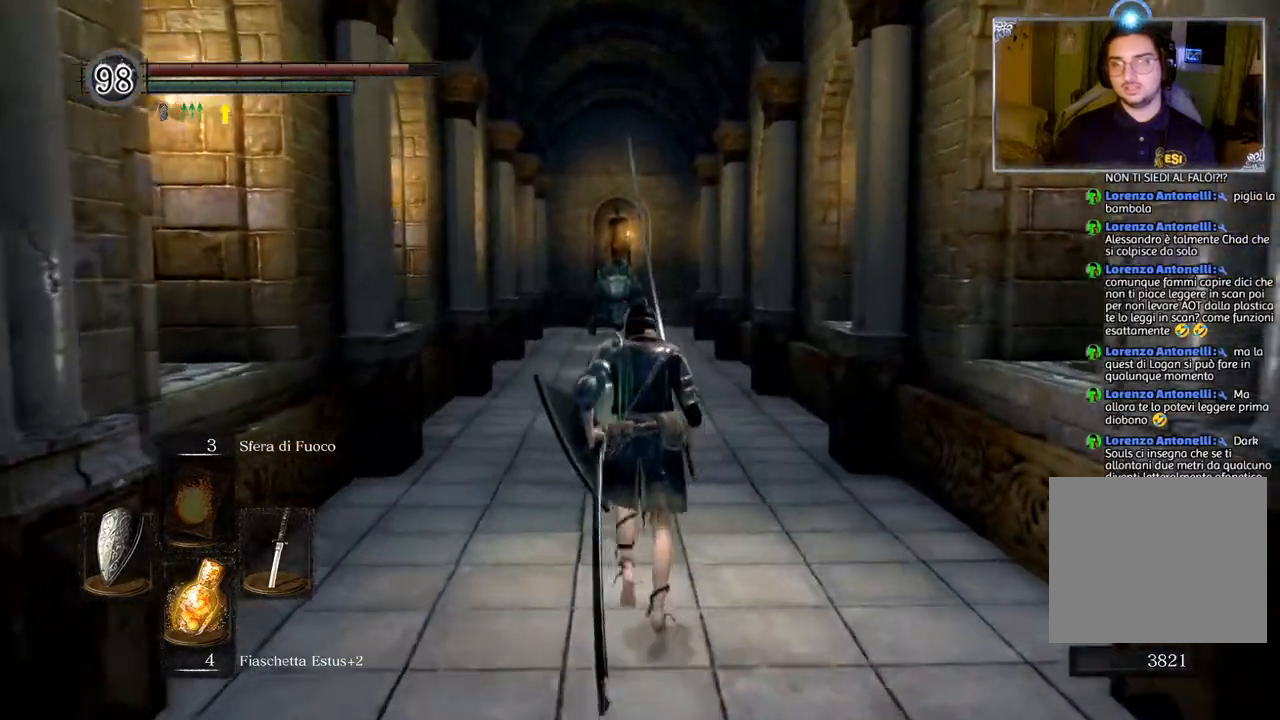
{"buttons": [], "left_stick": "up", "right_stick": "center", "events": [[333, "R3", "down"], [367, "right_stick", "center"], [433, "R3", "up"]]}
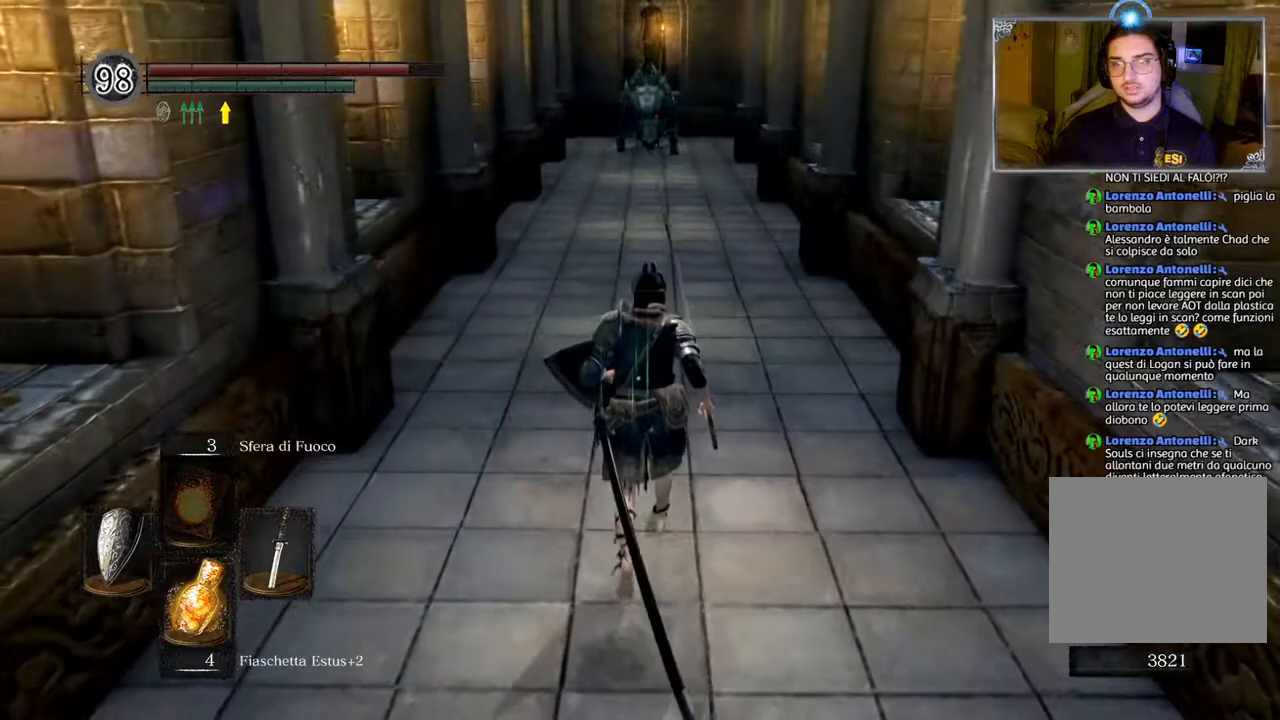
{"buttons": [], "left_stick": "up", "right_stick": "center", "events": [[300, "R3", "down"], [400, "R3", "up"]]}
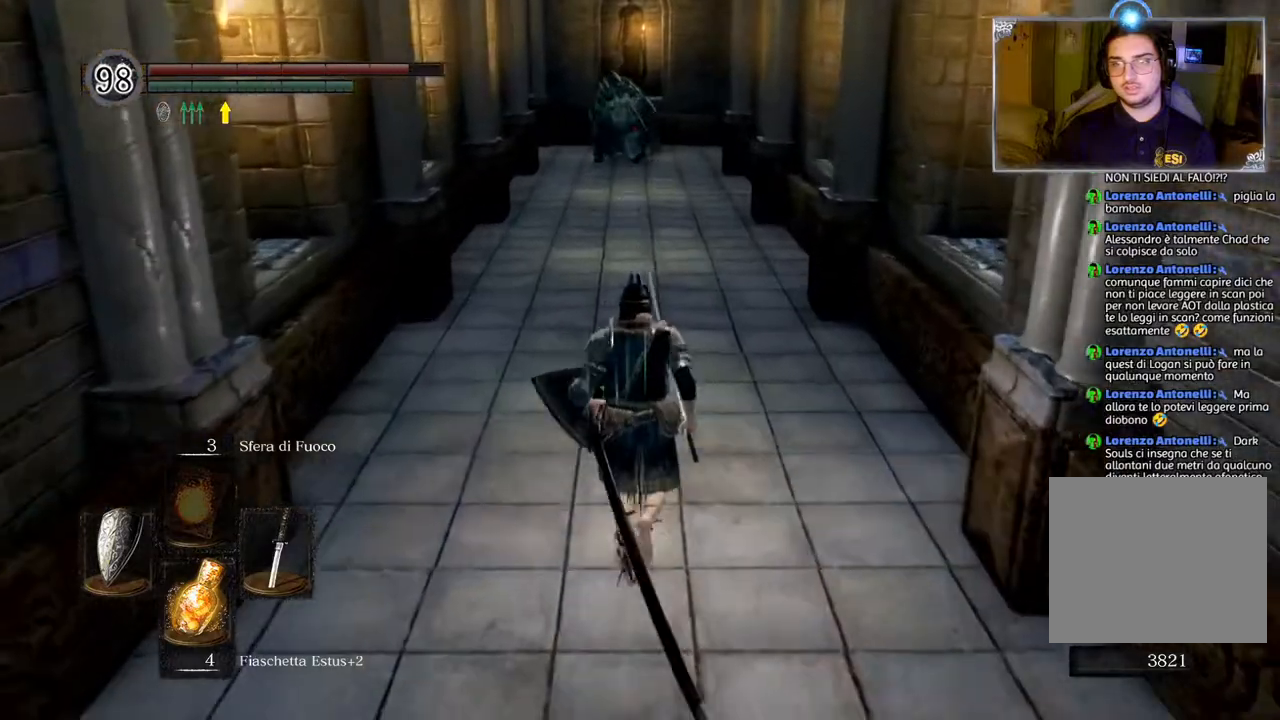
{"buttons": [], "left_stick": "center", "right_stick": "center", "events": [[200, "R3", "down"], [333, "R3", "up"], [483, "left_stick", "center"]]}
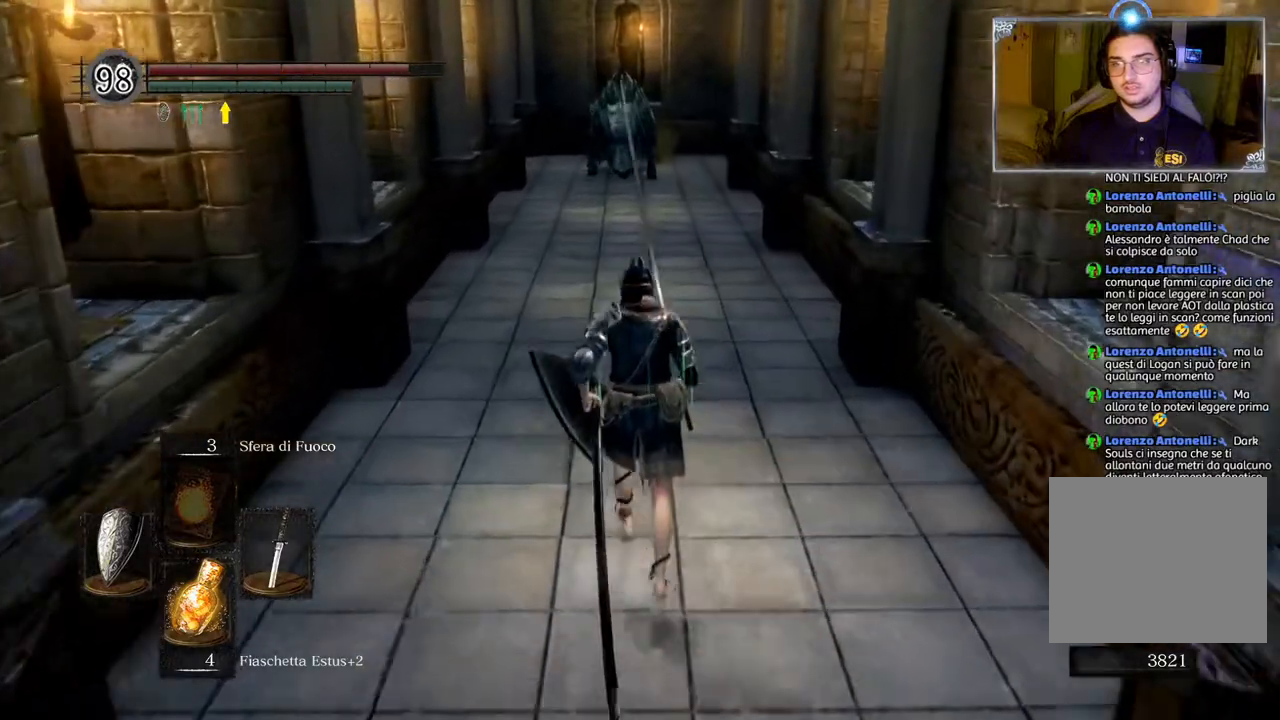
{"buttons": [], "left_stick": "center", "right_stick": "center", "events": [[83, "R3", "down"], [217, "R3", "up"]]}
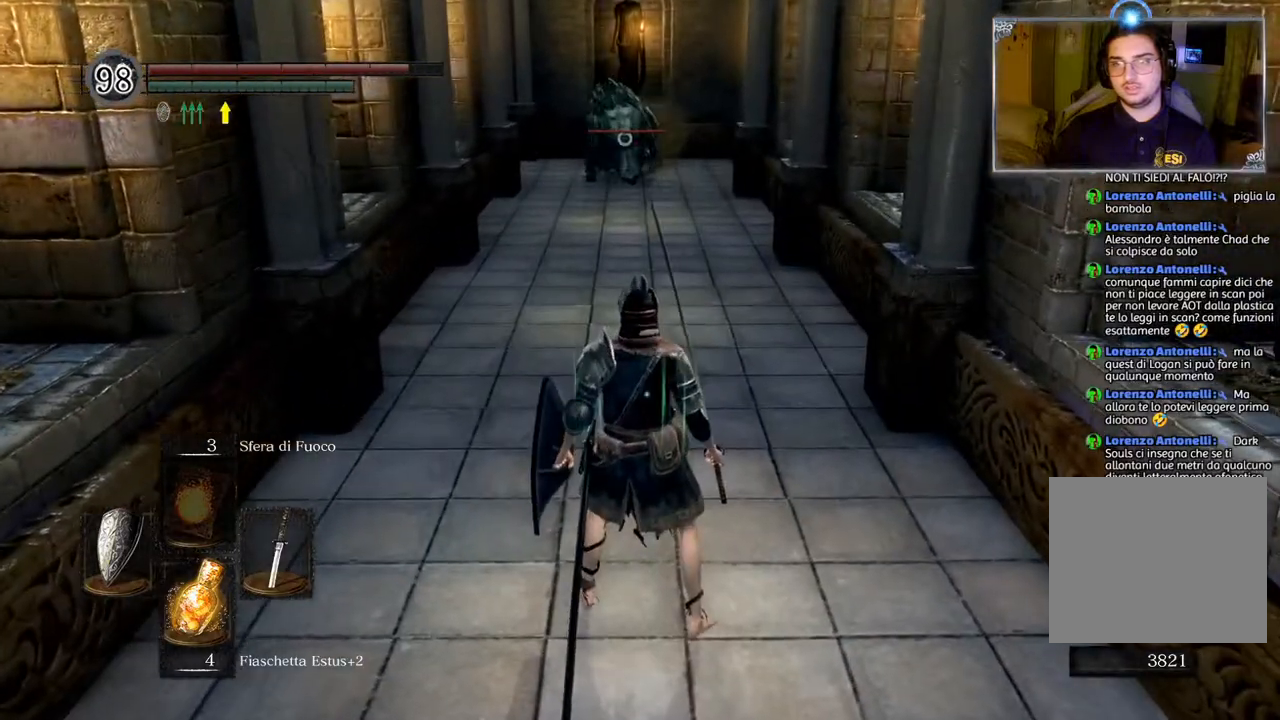
{"buttons": [], "left_stick": "down", "right_stick": "center", "events": [[33, "left_stick", "down"]]}
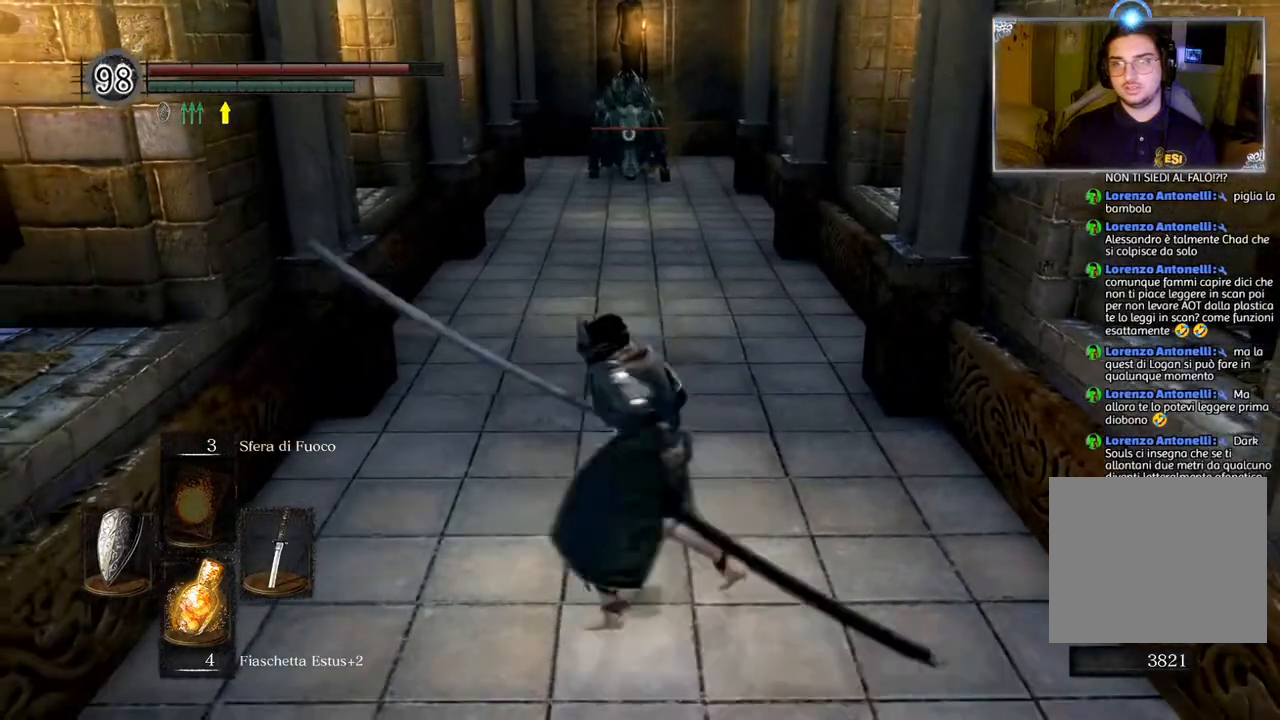
{"buttons": [], "left_stick": "down-right", "right_stick": "center", "events": [[133, "left_stick", "down-left"], [383, "left_stick", "down"], [500, "left_stick", "down-right"]]}
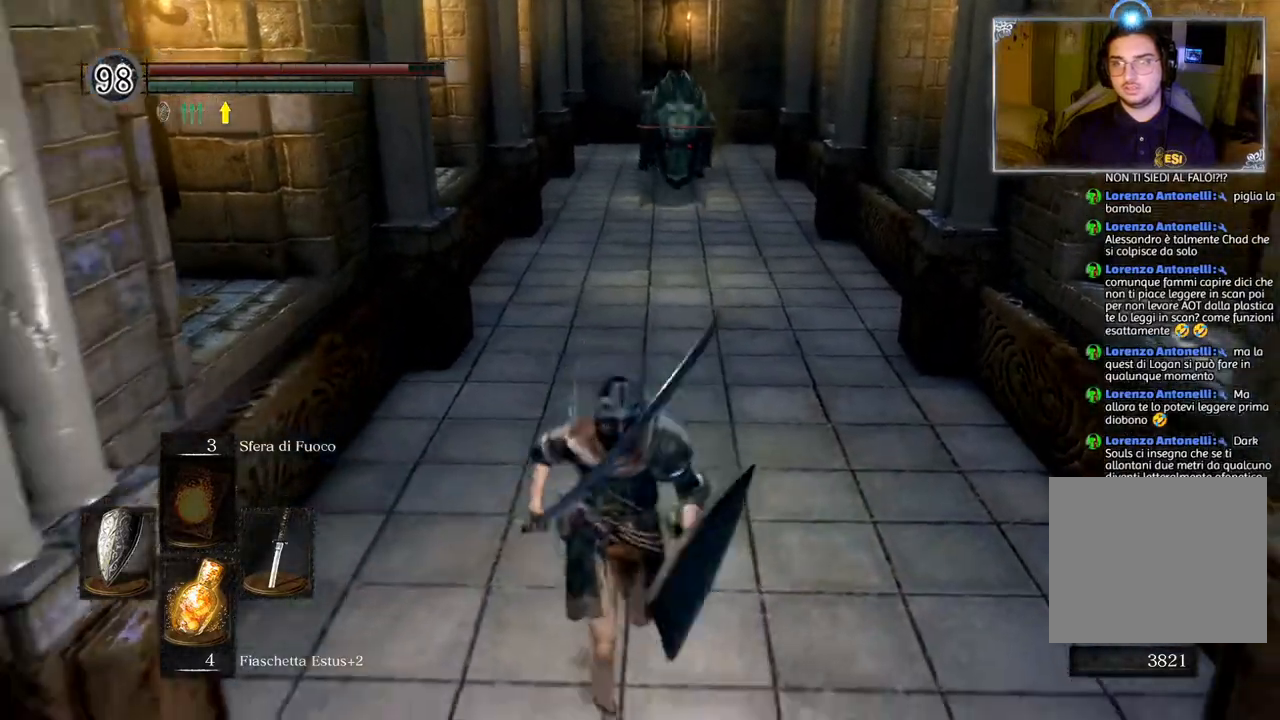
{"buttons": [], "left_stick": "center", "right_stick": "center", "events": [[200, "left_stick", "up"], [350, "left_stick", "center"]]}
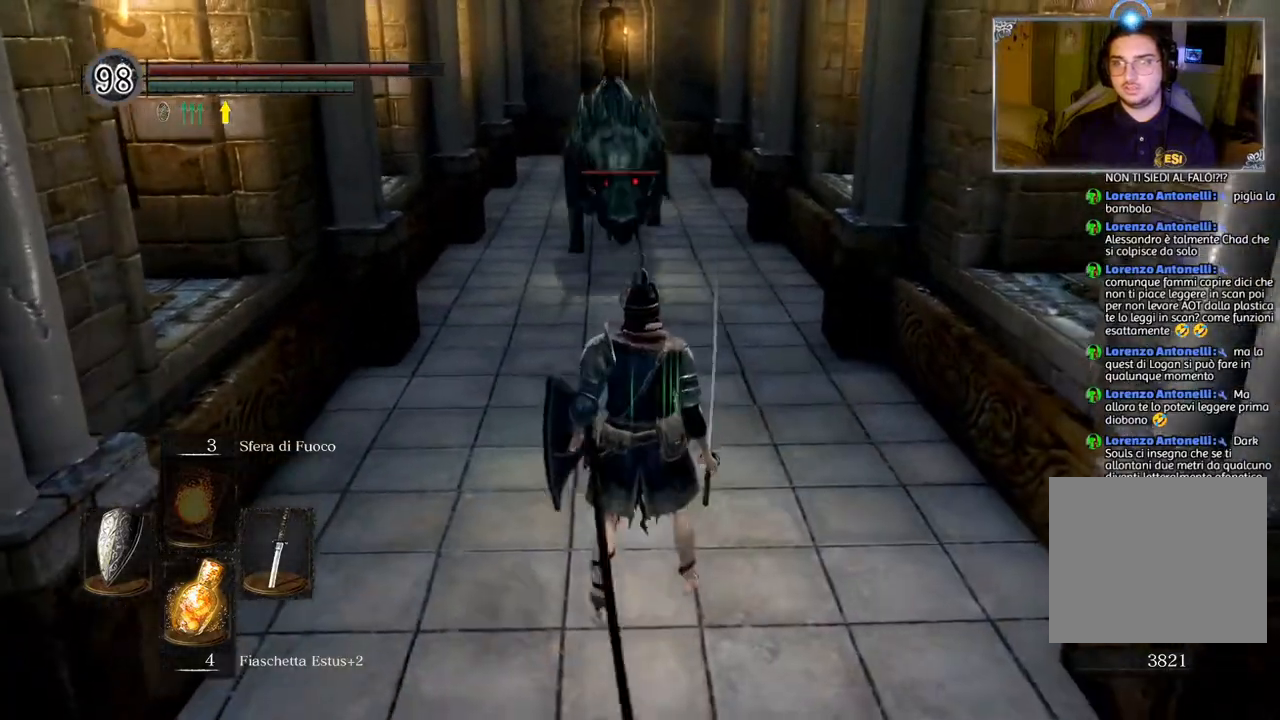
{"buttons": [], "left_stick": "up", "right_stick": "center", "events": [[117, "left_stick", "up-right"], [183, "left_stick", "up"]]}